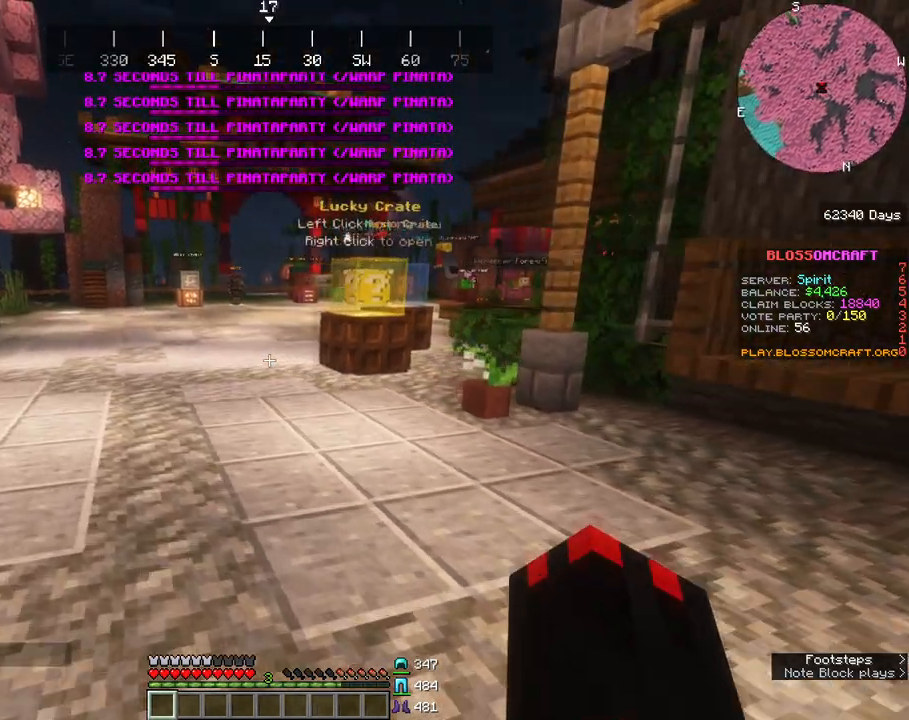
Gameplay with keyboard and mouse; each line is a JSON object with the keys and mouse buttons held at the frame after it. "events" lists presses ("down") and releases ("up") of "a", "d", "s", "space", "w", "mouse_left" and "mouse_right" between this image and that frame as [ms after this image, input, new state], when the widget could be followed in between. "mouse_left", "mouse_right" = the "left", "right" buttons of the "mouse" list. No other keys are recorded. Fast repeated clicks can show as one long hold. Mouse movement is not recorded.
{"keys": [], "mouse": [], "events": [[183, "a", "up"], [250, "w", "up"]]}
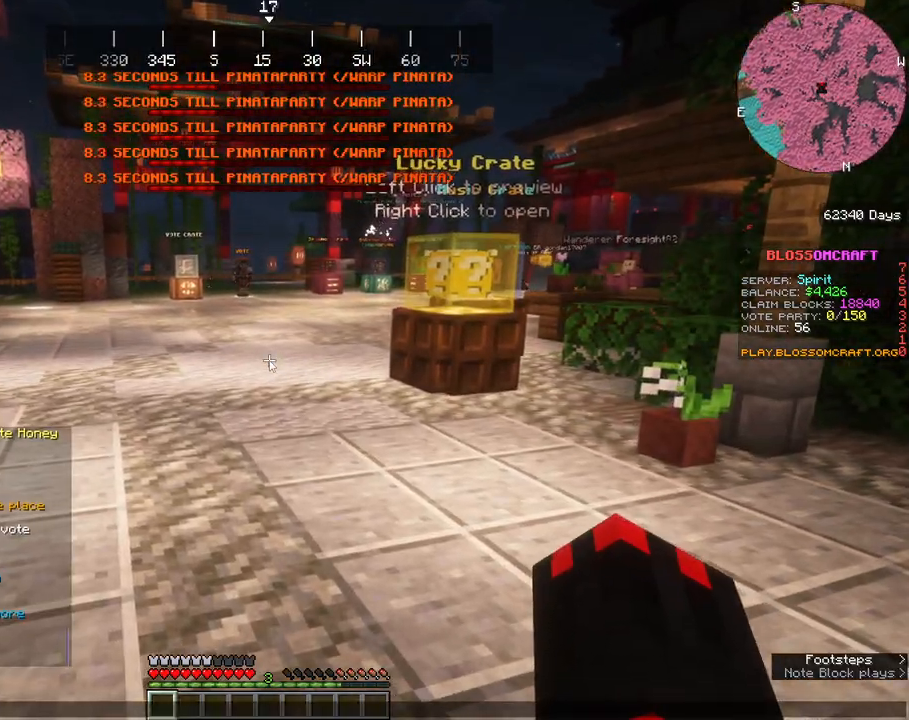
{"keys": [], "mouse": [], "events": []}
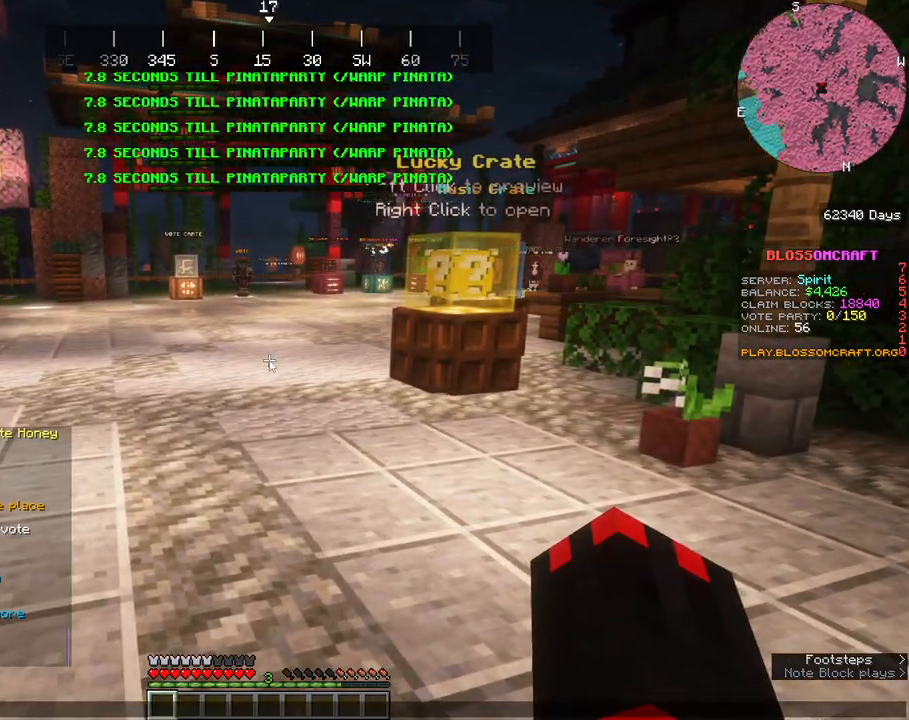
{"keys": [], "mouse": [], "events": []}
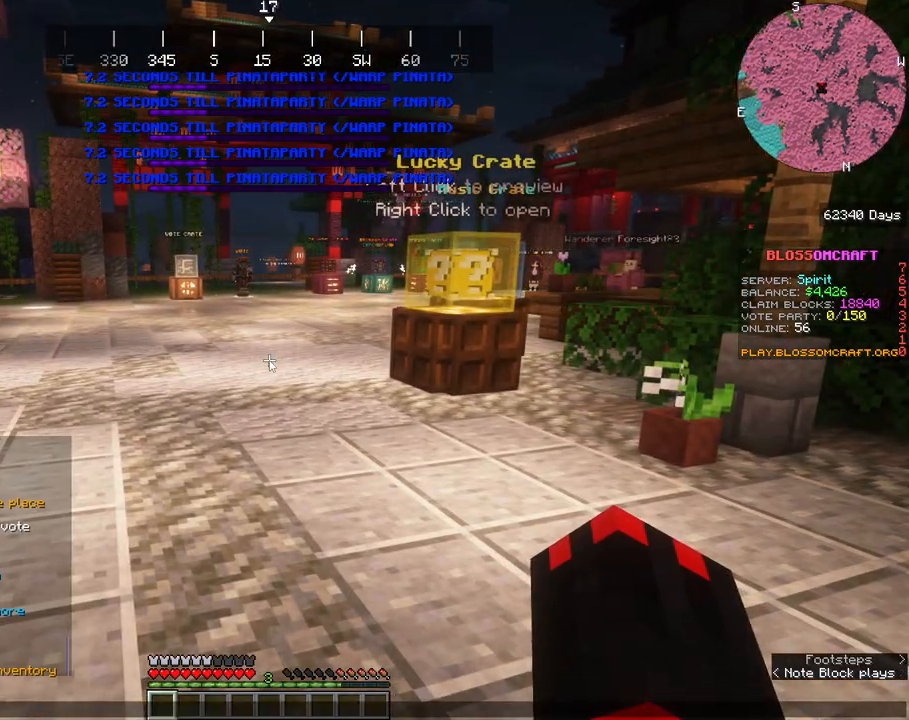
{"keys": [], "mouse": [], "events": []}
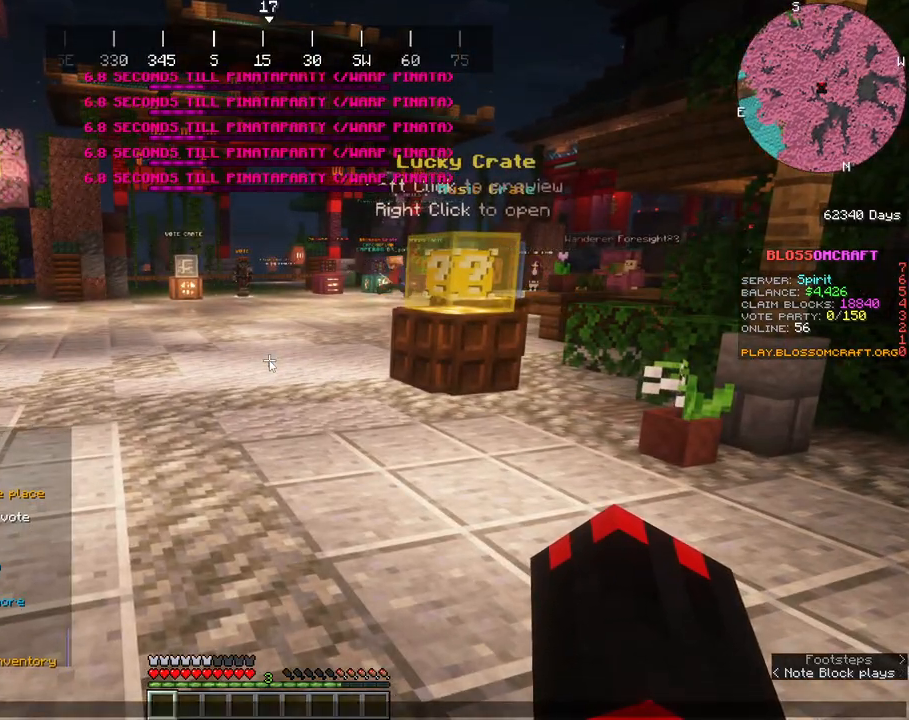
{"keys": [], "mouse": [], "events": []}
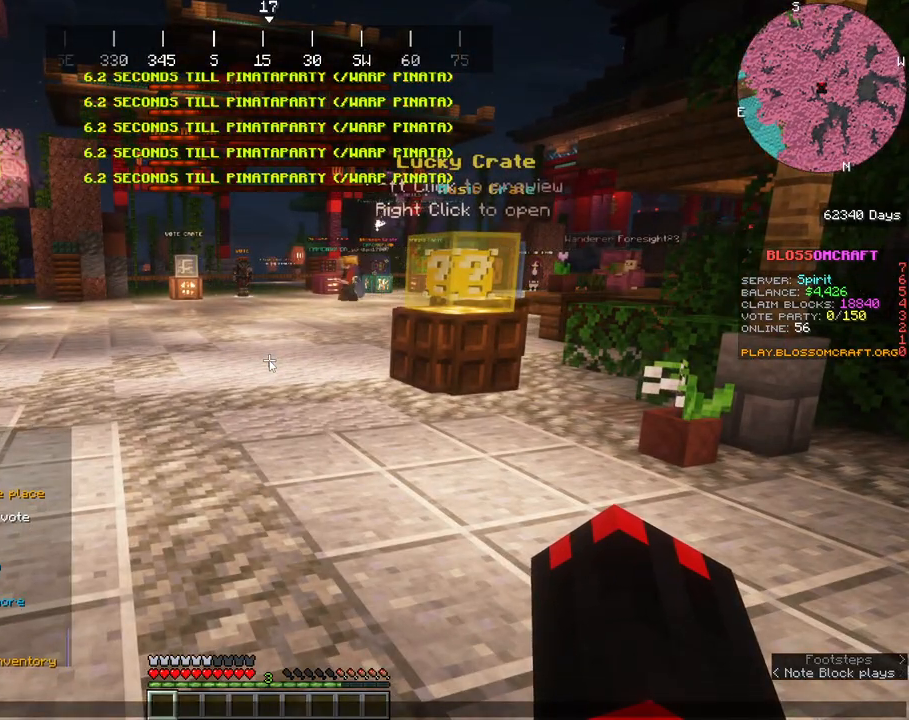
{"keys": [], "mouse": [], "events": []}
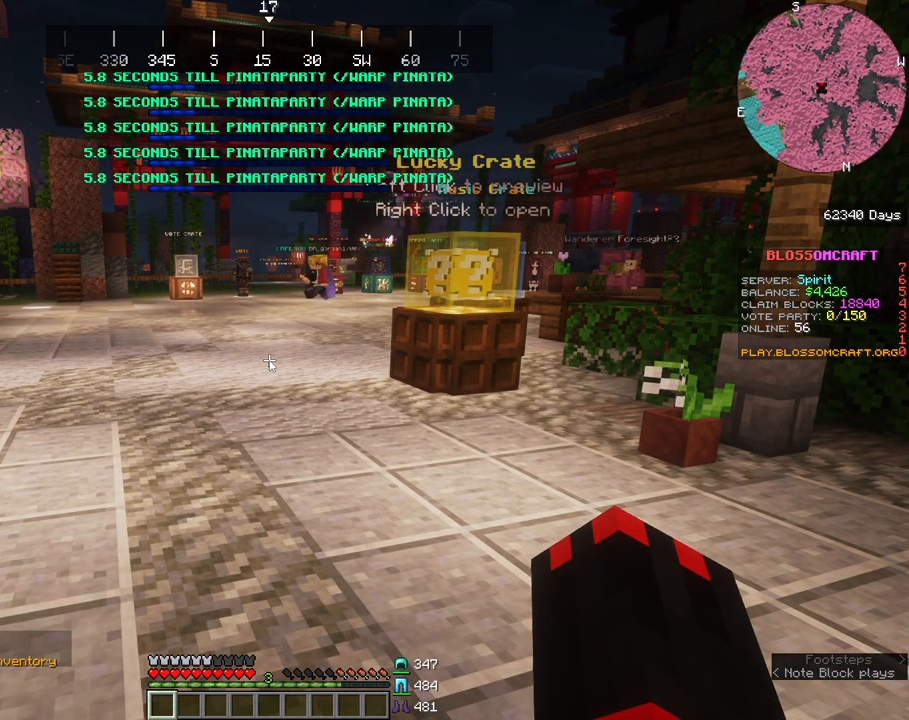
{"keys": [], "mouse": [], "events": []}
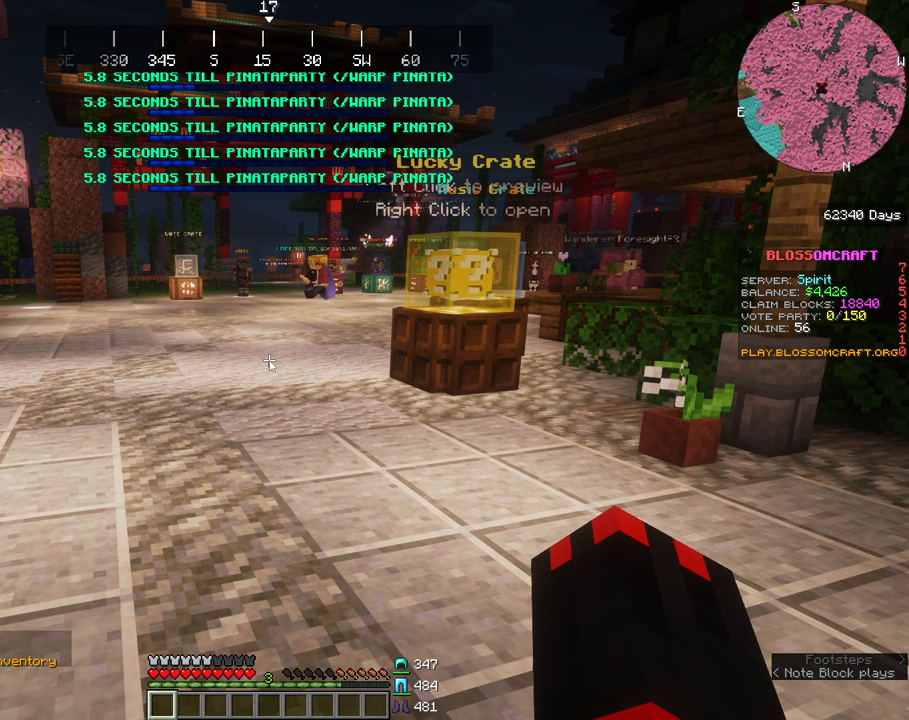
{"keys": [], "mouse": []}
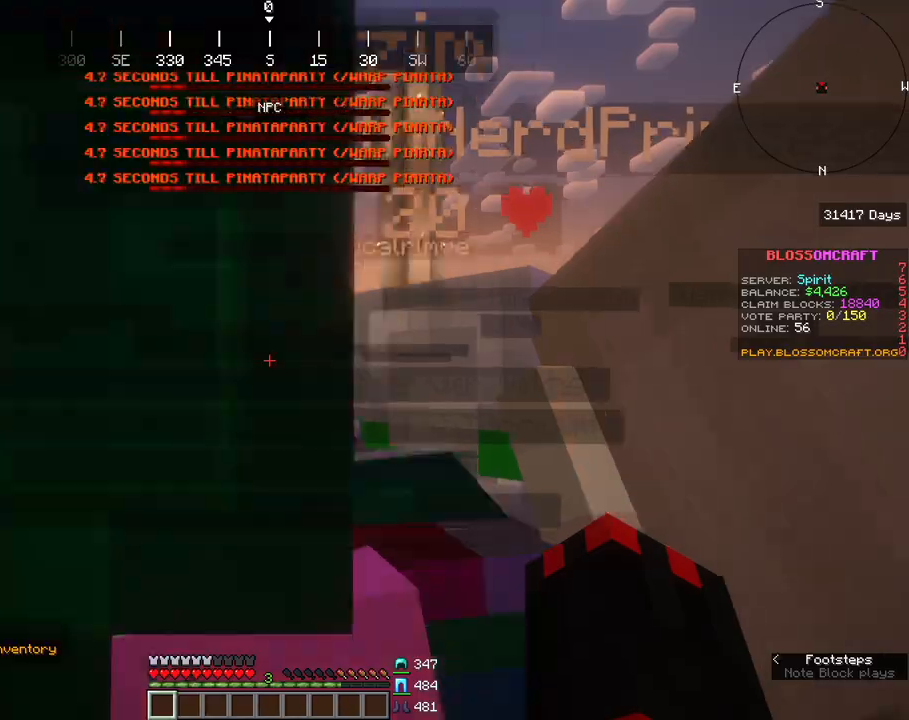
{"keys": [], "mouse": [], "events": []}
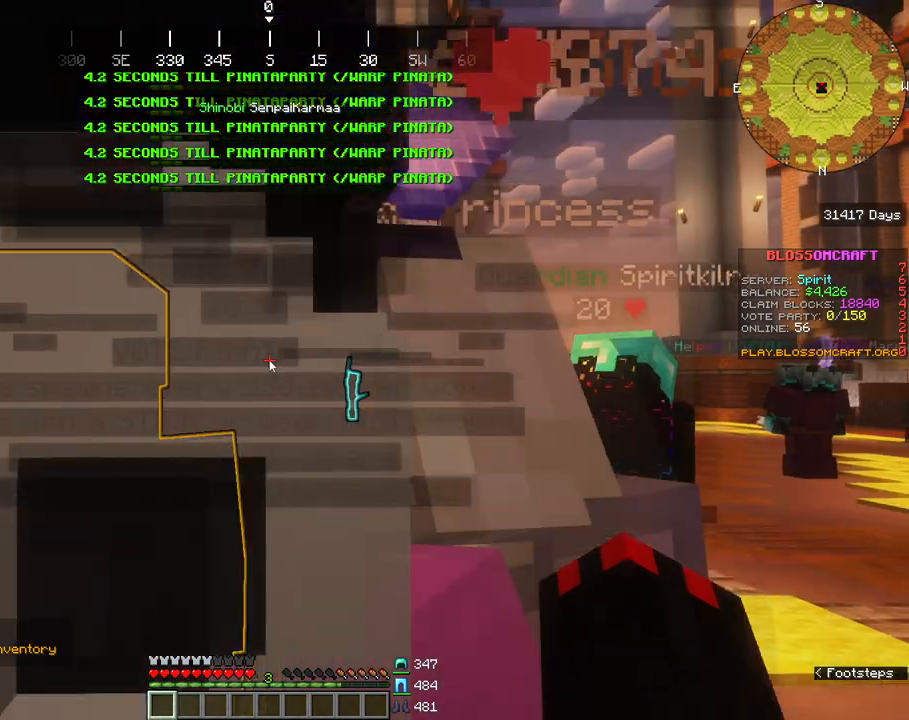
{"keys": [], "mouse": [], "events": []}
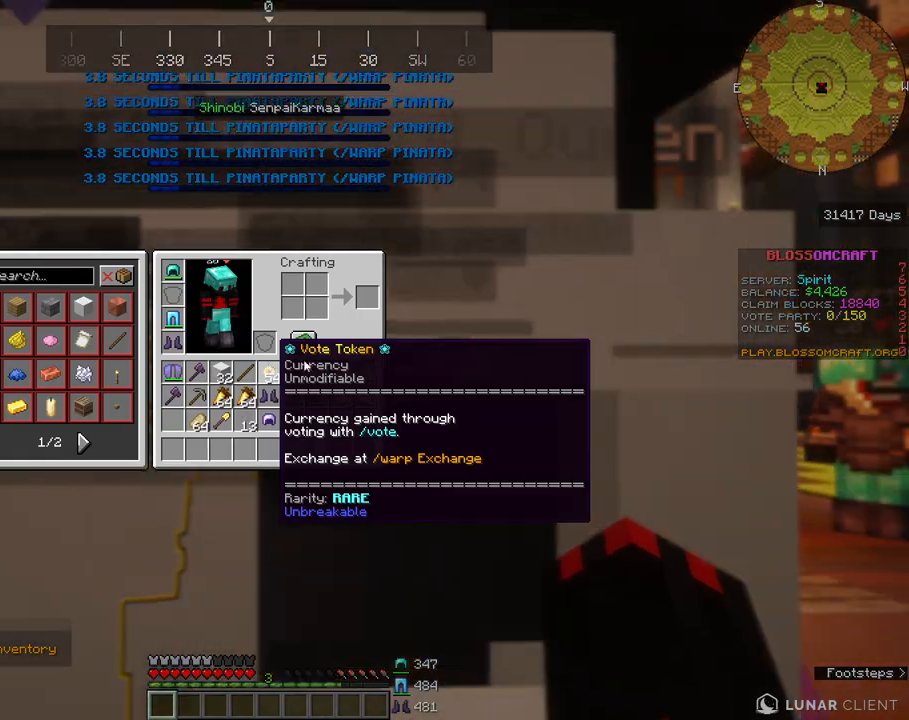
{"keys": [], "mouse": [], "events": []}
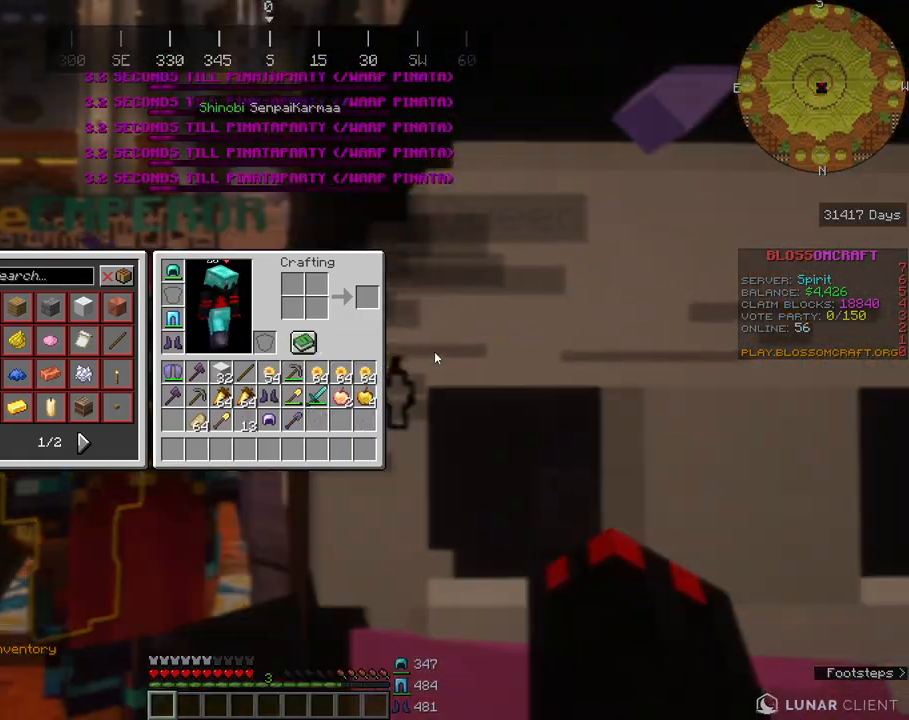
{"keys": ["a", "s"], "mouse": [], "events": [[300, "a", "down"], [433, "s", "down"]]}
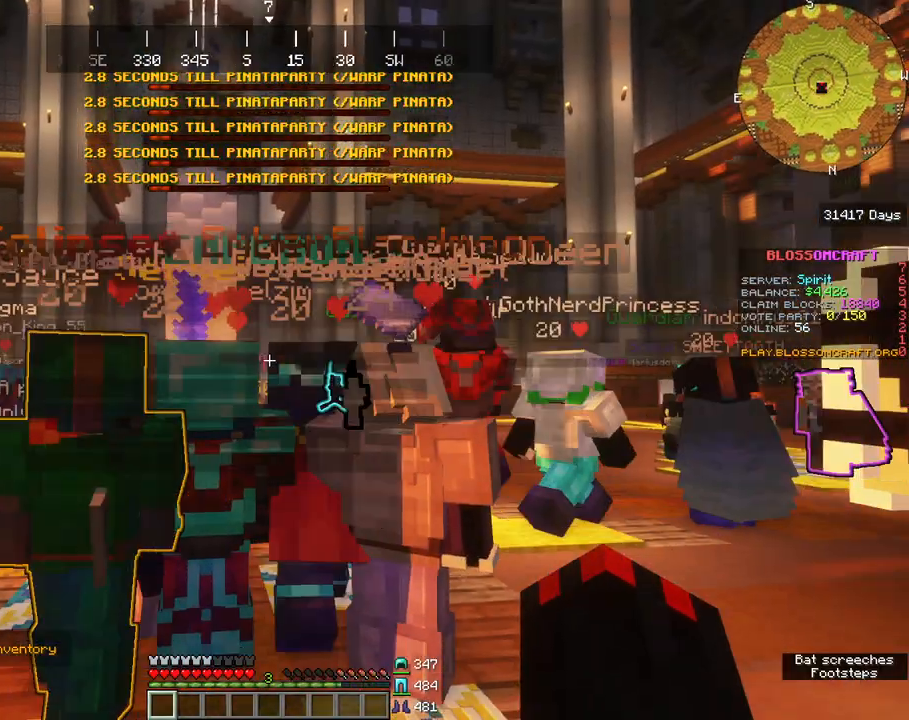
{"keys": ["a", "s"], "mouse": [], "events": []}
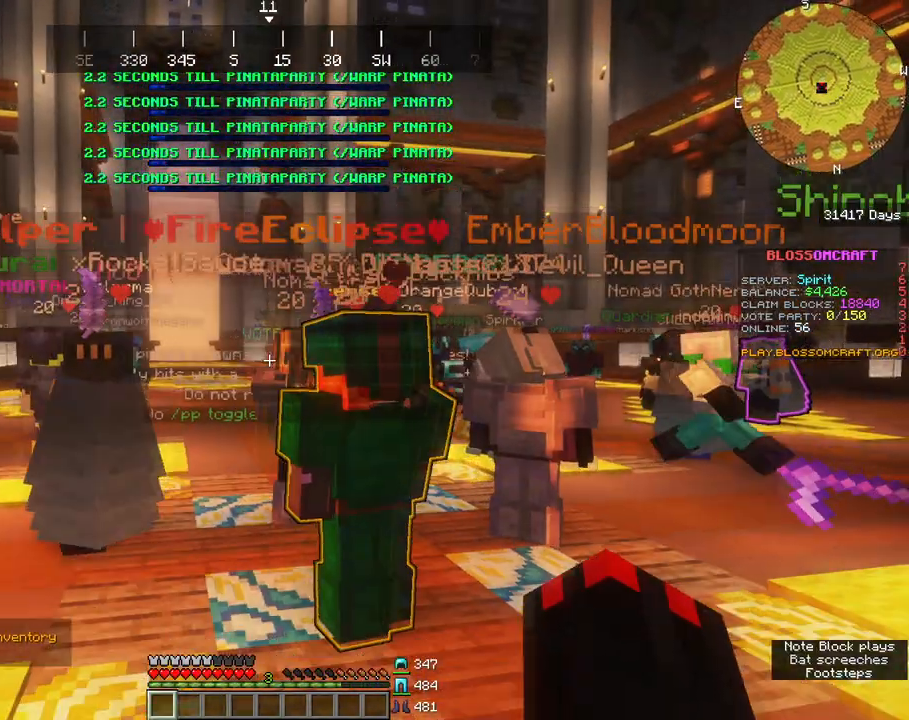
{"keys": ["a"], "mouse": [], "events": [[450, "s", "up"]]}
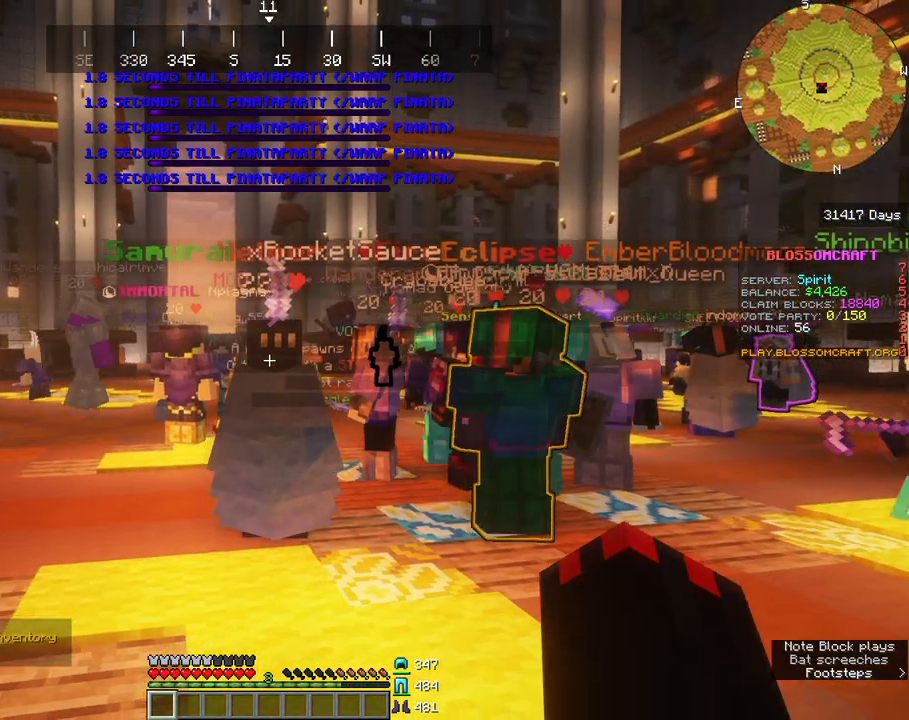
{"keys": [], "mouse": [], "events": [[50, "a", "up"]]}
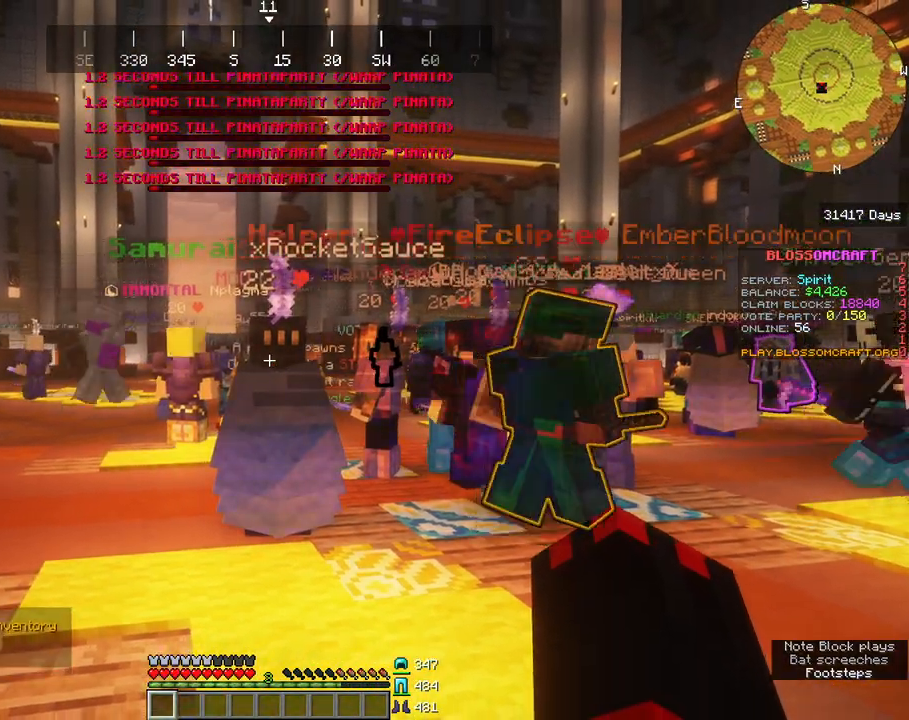
{"keys": [], "mouse": [], "events": []}
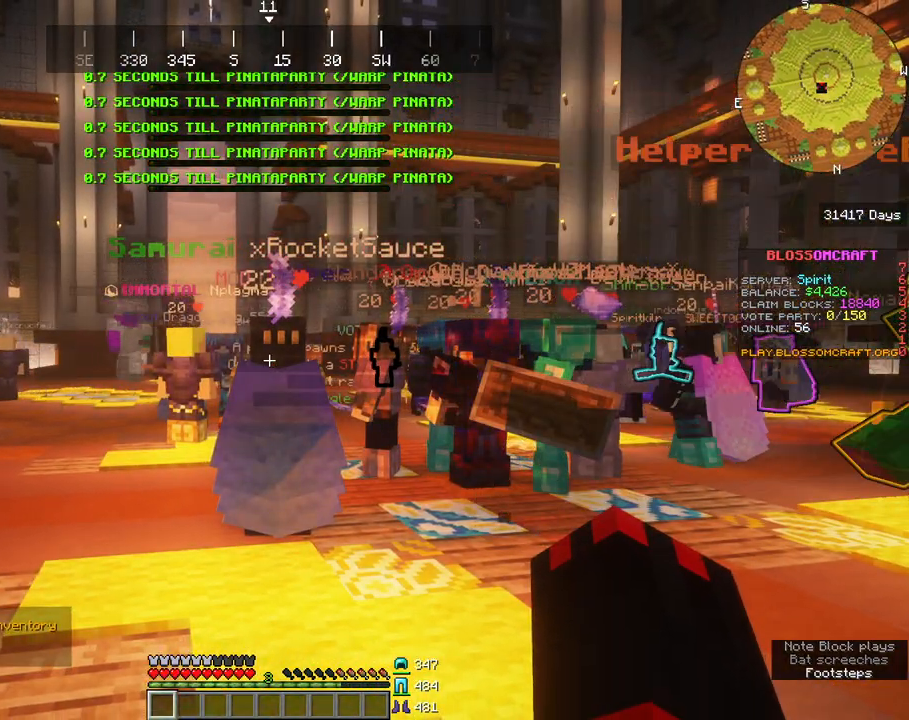
{"keys": [], "mouse": [], "events": []}
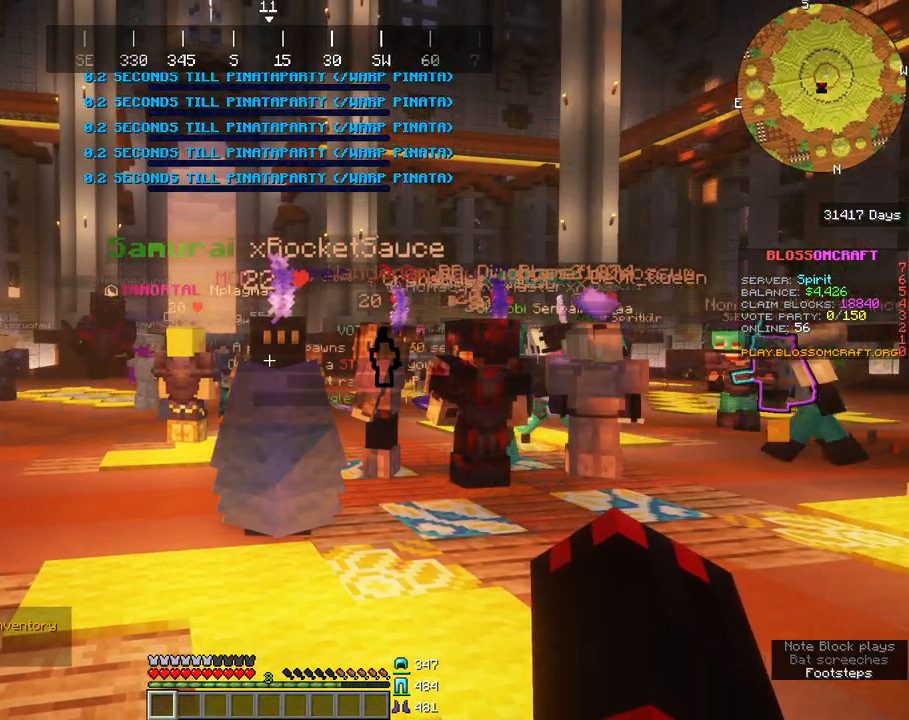
{"keys": [], "mouse": [], "events": []}
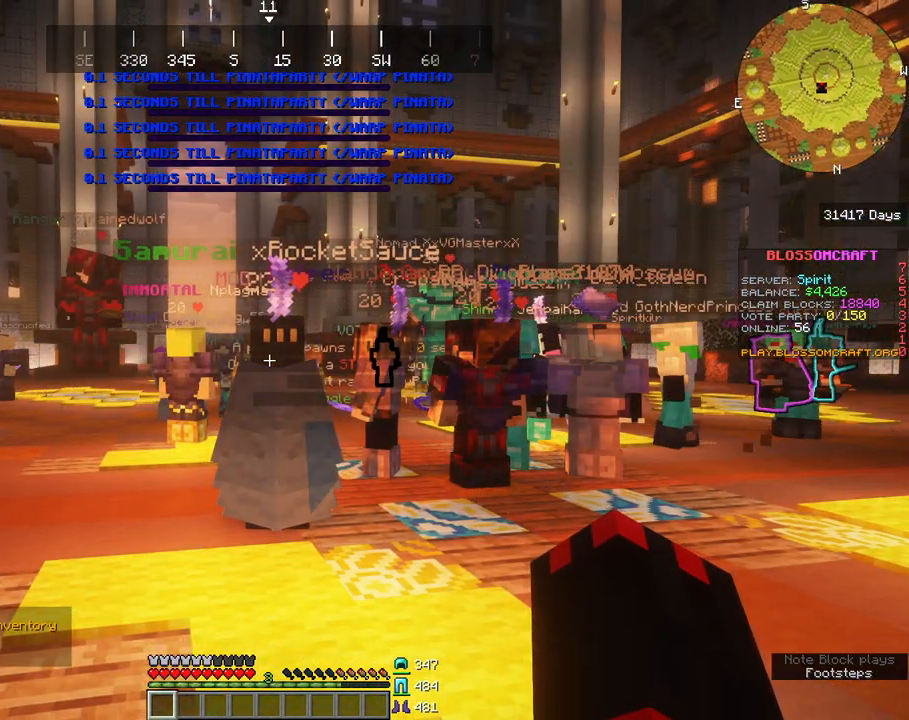
{"keys": [], "mouse": [], "events": []}
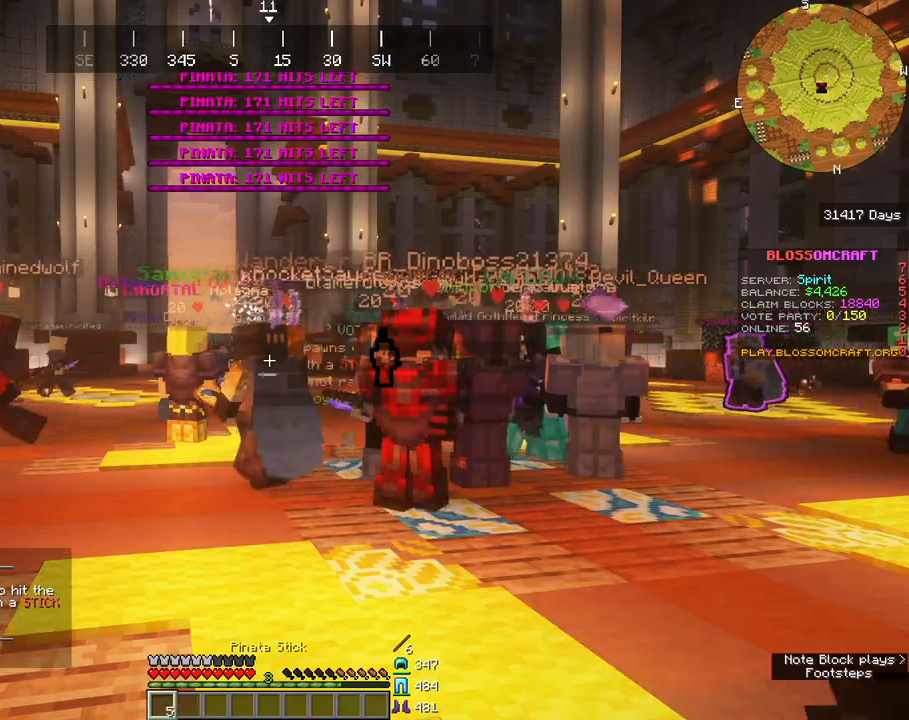
{"keys": ["w"], "mouse": [], "events": [[217, "w", "down"]]}
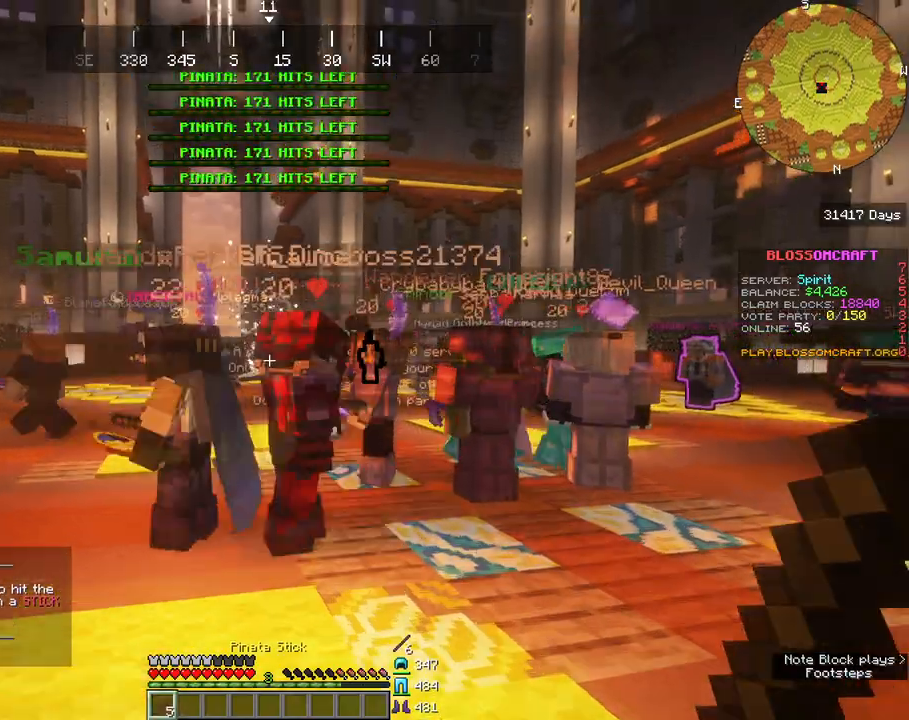
{"keys": ["w"], "mouse": [], "events": []}
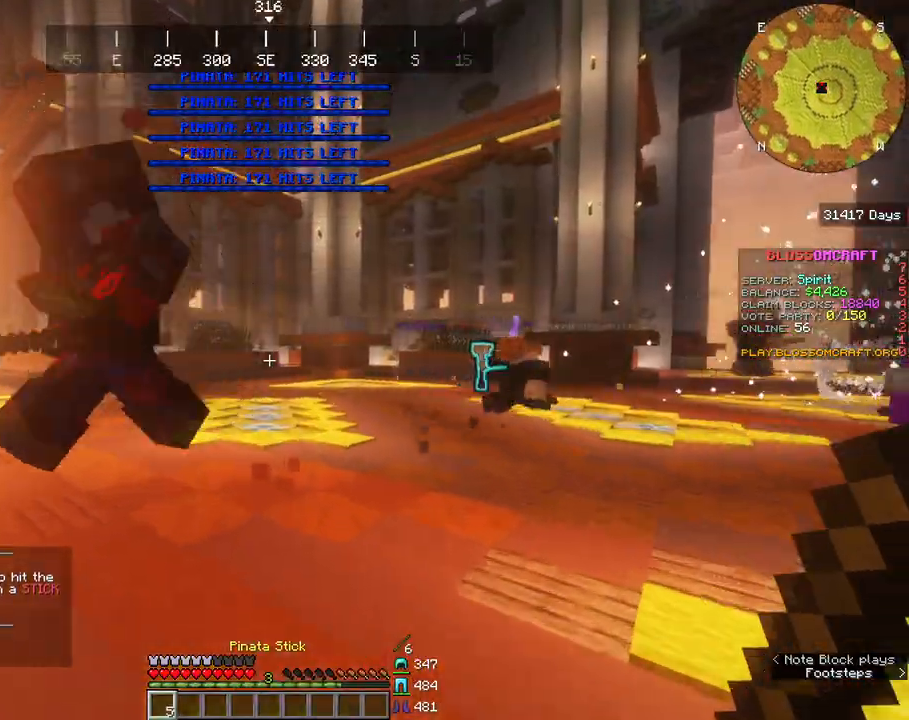
{"keys": ["w"], "mouse": [], "events": [[117, "d", "down"], [417, "d", "up"]]}
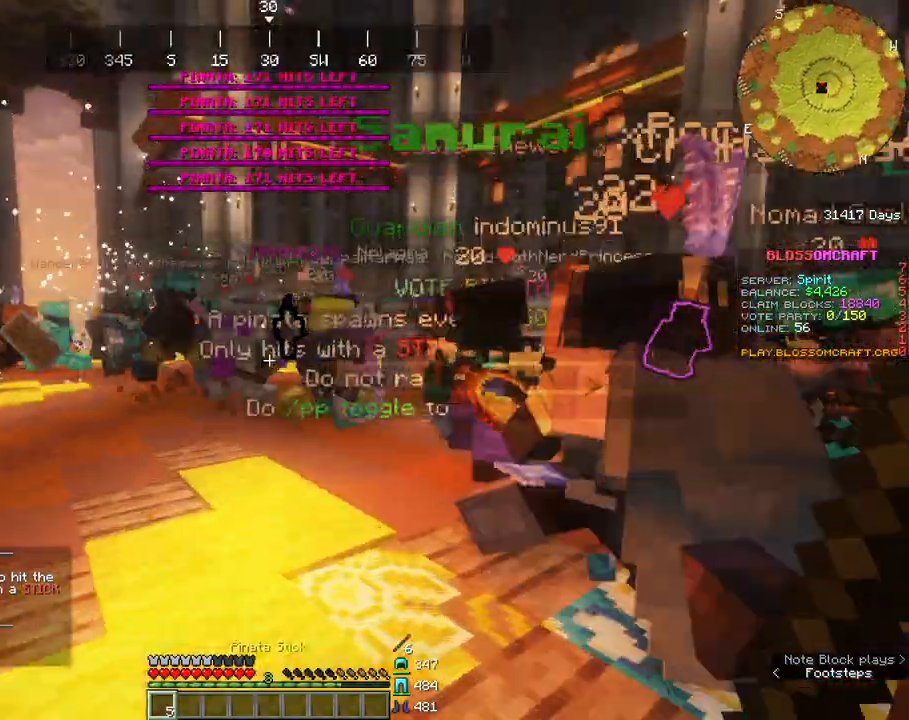
{"keys": ["space", "w"], "mouse": [], "events": [[133, "space", "down"]]}
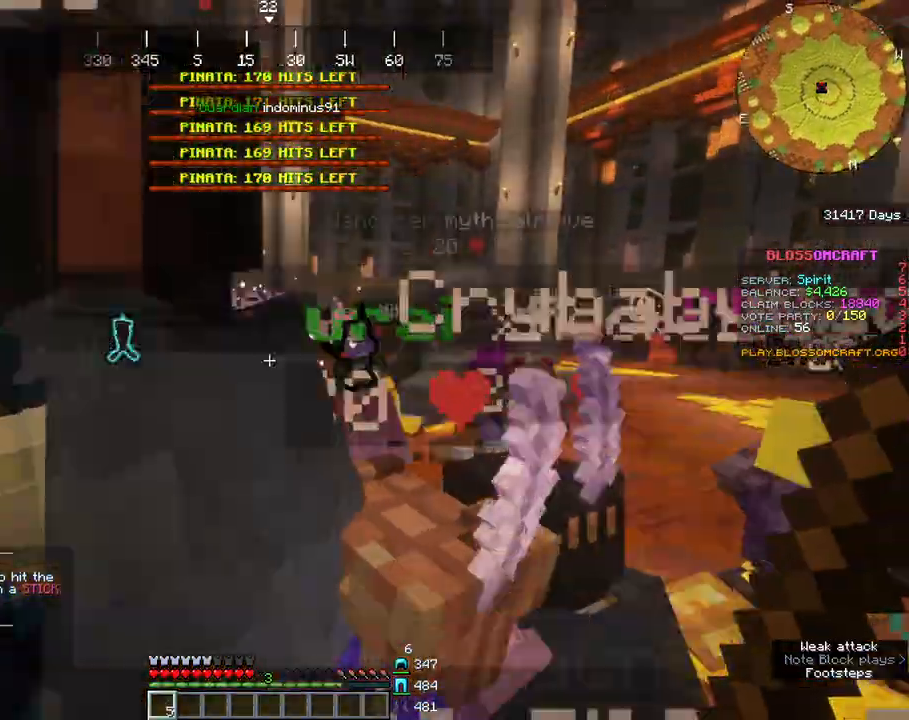
{"keys": ["a", "space", "w"], "mouse": [], "events": [[400, "a", "down"]]}
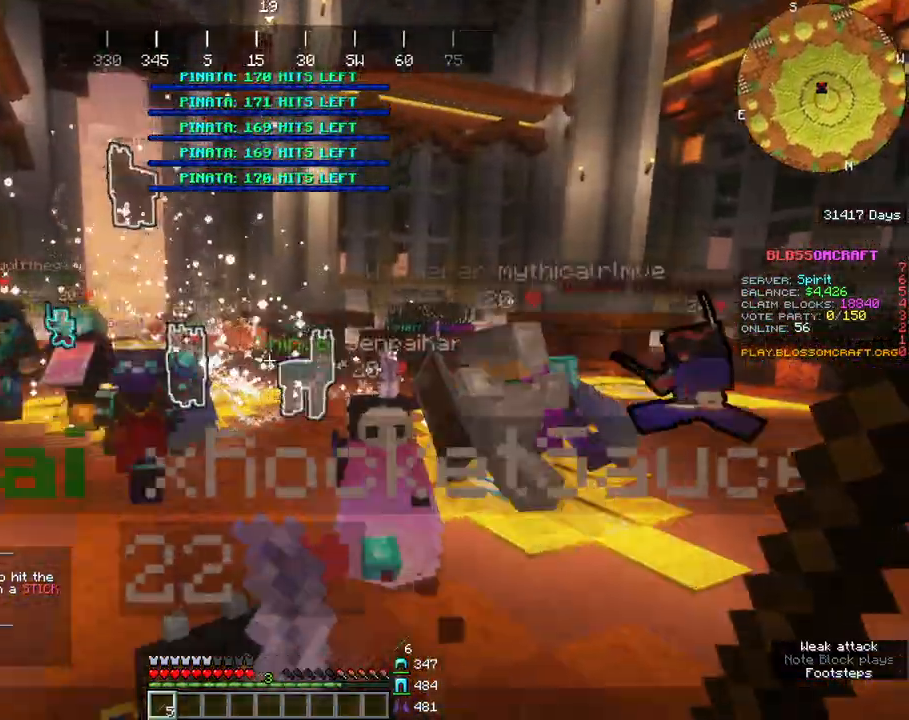
{"keys": ["space", "w"], "mouse": [], "events": [[400, "a", "up"]]}
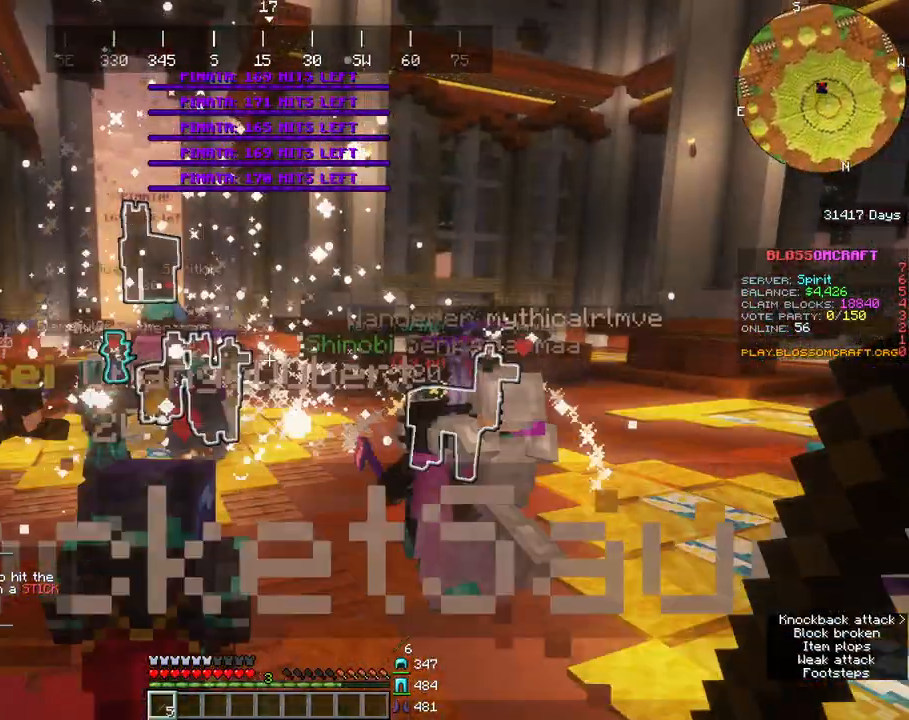
{"keys": ["space", "w"], "mouse": [], "events": []}
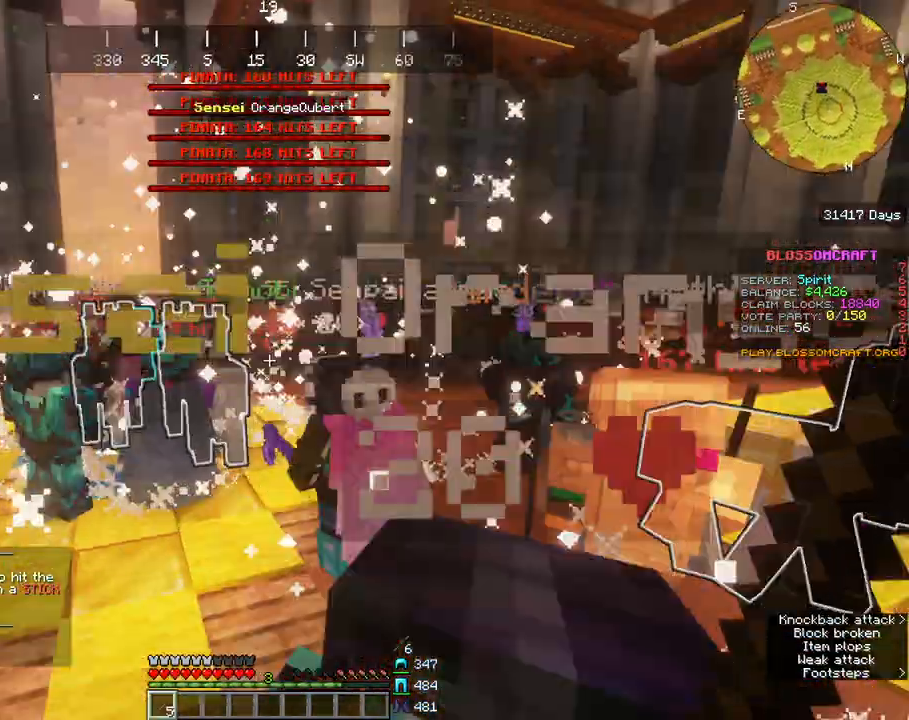
{"keys": ["d", "space", "w"], "mouse": [], "events": [[150, "d", "down"]]}